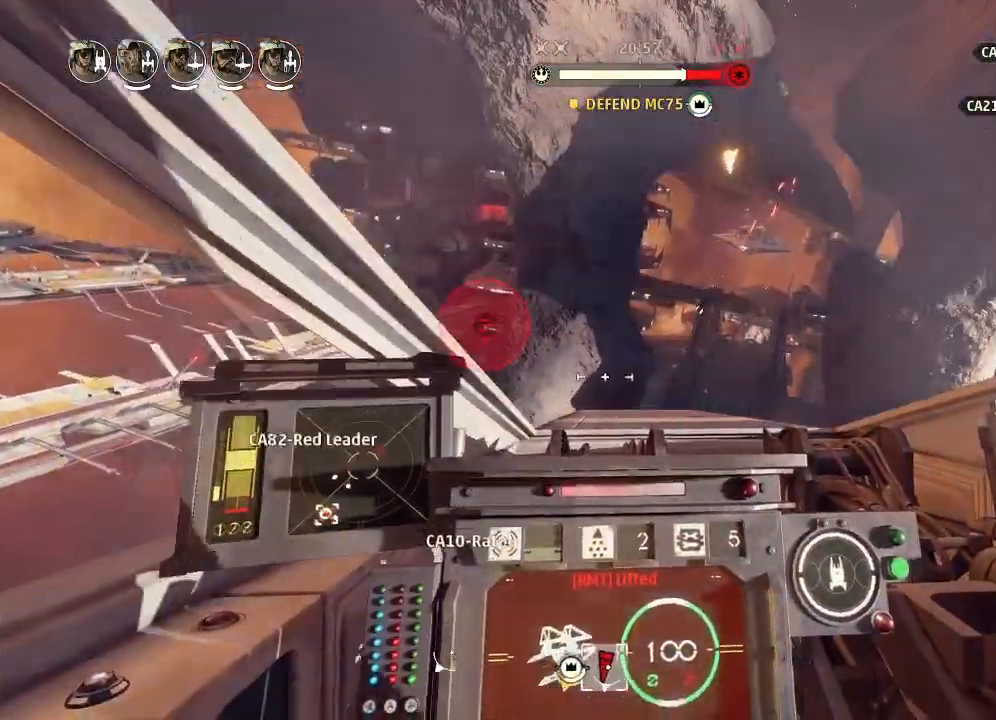
Gameplay with keyboard and mouse; each line is a JSON object with the keys held at the frame after it. "events" lists presses ("down") and releases ("up") of "acknowledge", "ai", "boost", "chaff", "drift", "engines", "escape", "left", "objective", "ping", "regroup", "right", "shields", "shields2", "squad", "tab", "target", "telesystem", "weapons", "weapons2" and "weapons3" between this image and that frame as [ms after this image, input, new state], when the widget could be followed in between. No other keys are recorded. Mouse buttons are not recorded. Key names are as the overlay labels them; some are game actions (e.g. jump) rather than physical keys. Not read: mouse_move.
{"keys": ["drift"], "events": [[67, "weapons", "up"], [133, "engines", "up"]]}
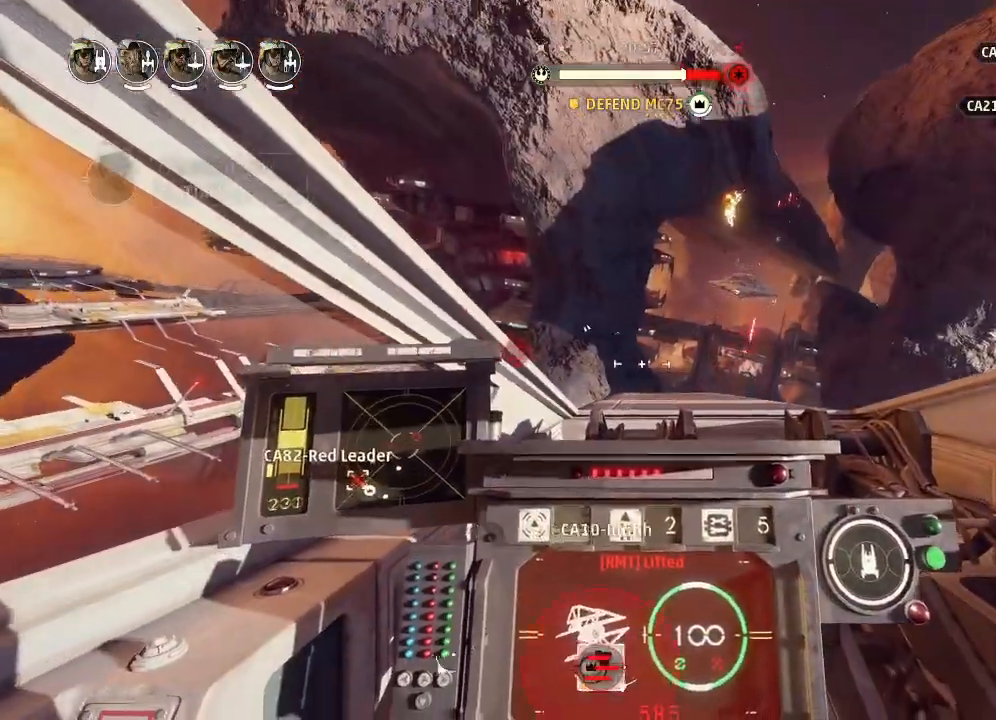
{"keys": ["drift"], "events": []}
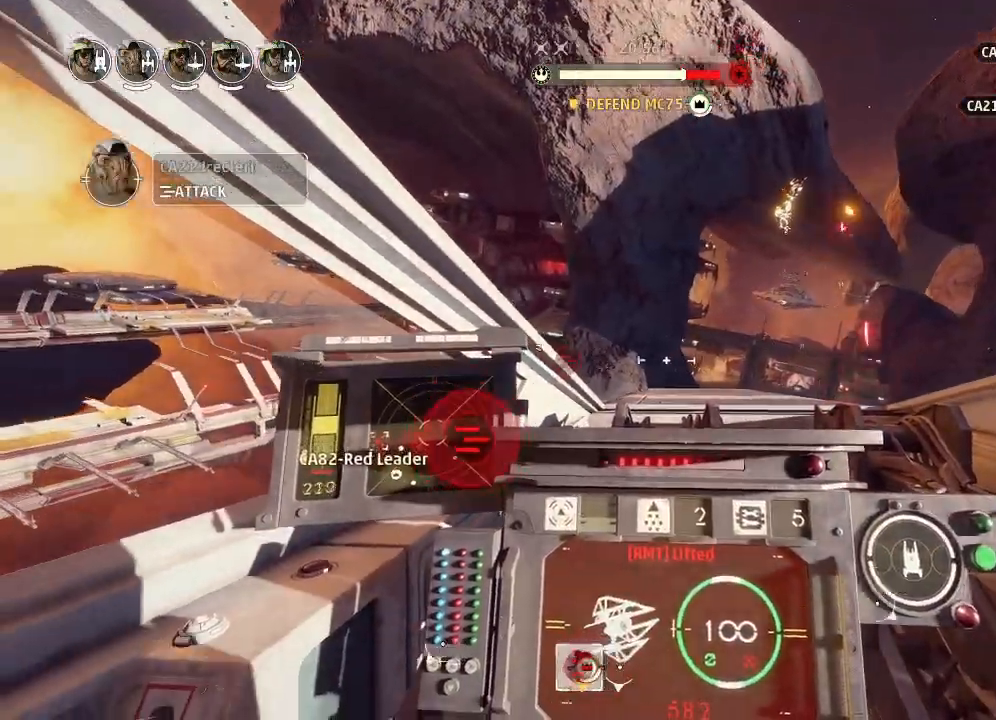
{"keys": ["weapons2"], "events": [[400, "drift", "up"], [500, "weapons2", "down"]]}
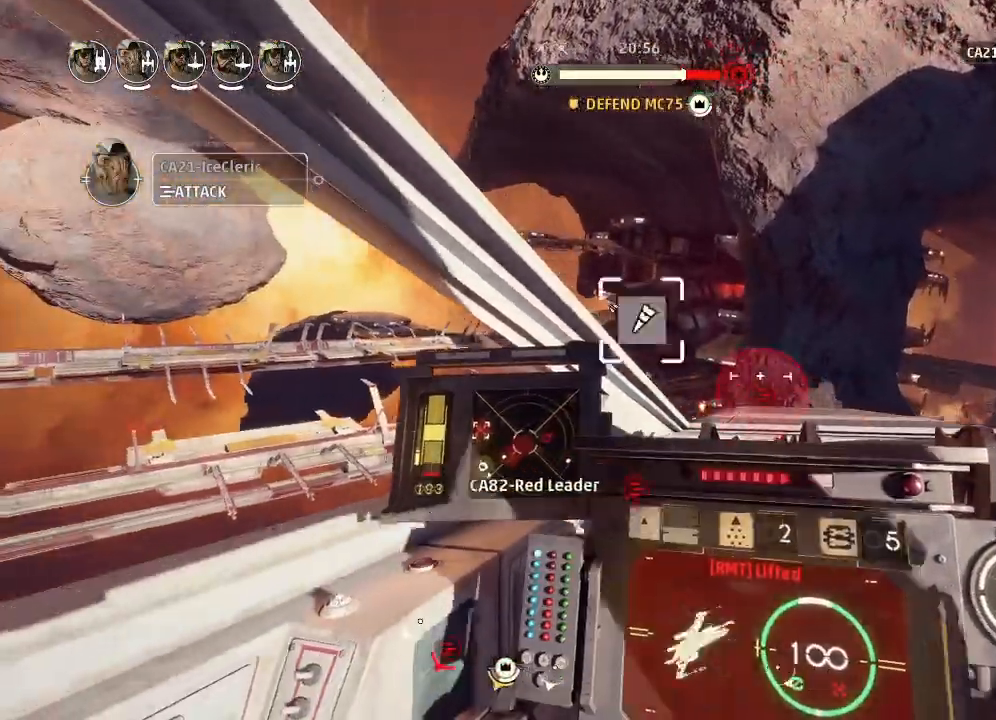
{"keys": ["drift"], "events": [[33, "boost", "down"], [100, "weapons2", "up"], [133, "drift", "down"], [233, "boost", "up"], [333, "weapons", "down"], [400, "engines", "down"], [433, "weapons", "up"], [500, "engines", "up"]]}
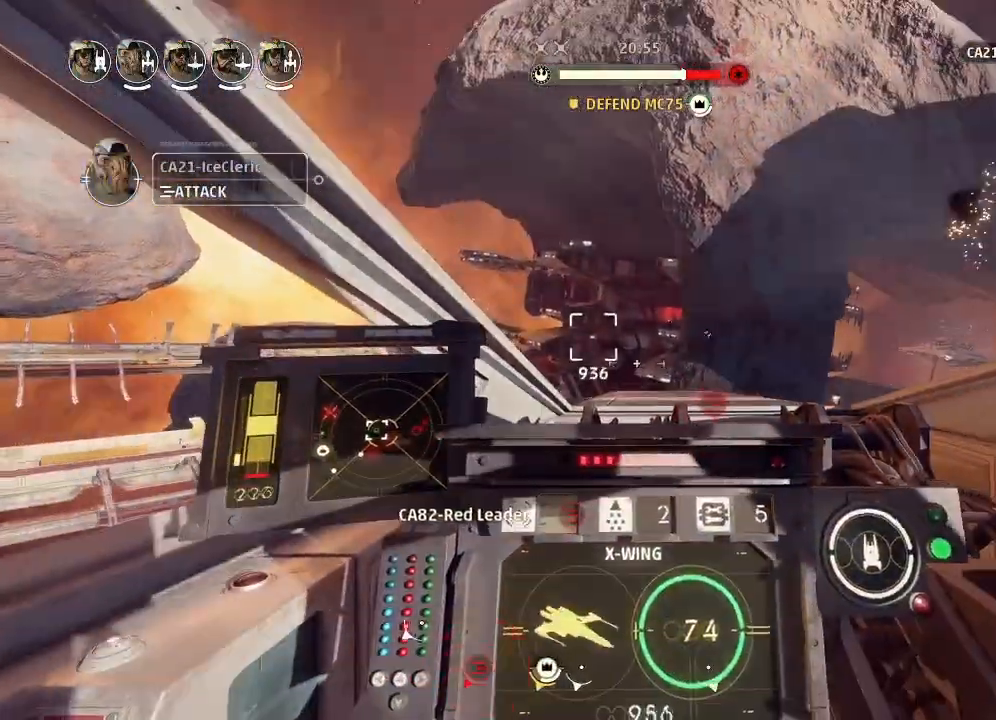
{"keys": ["drift"], "events": []}
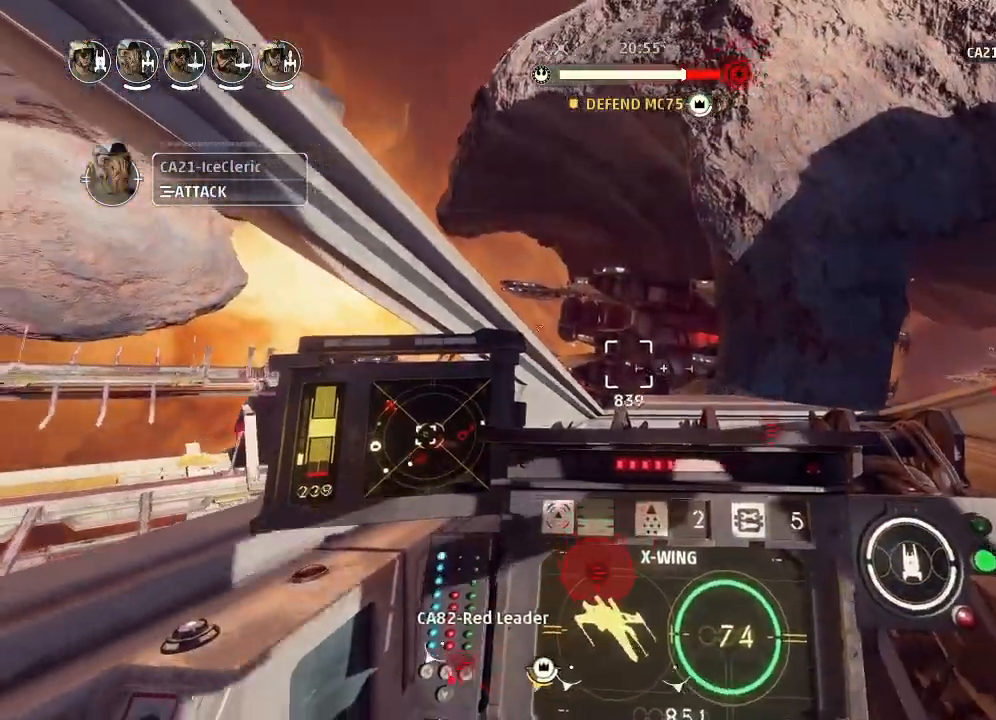
{"keys": ["drift"], "events": [[100, "squad", "down"], [267, "squad", "up"]]}
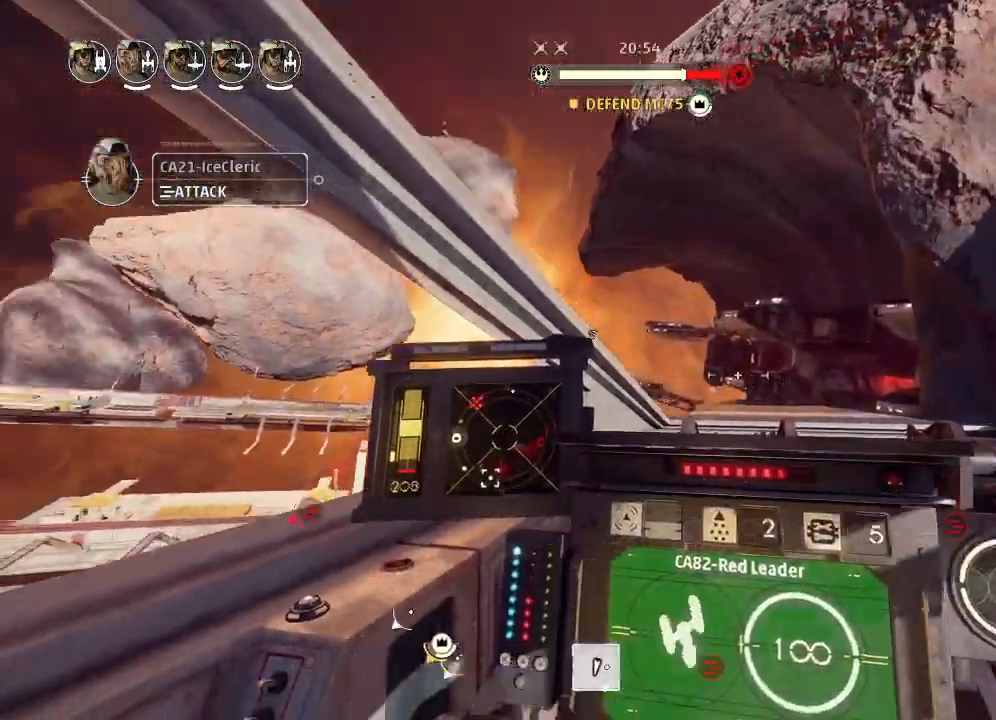
{"keys": ["weapons2"], "events": [[33, "ai", "down"], [133, "ai", "up"], [400, "drift", "up"], [467, "weapons2", "down"]]}
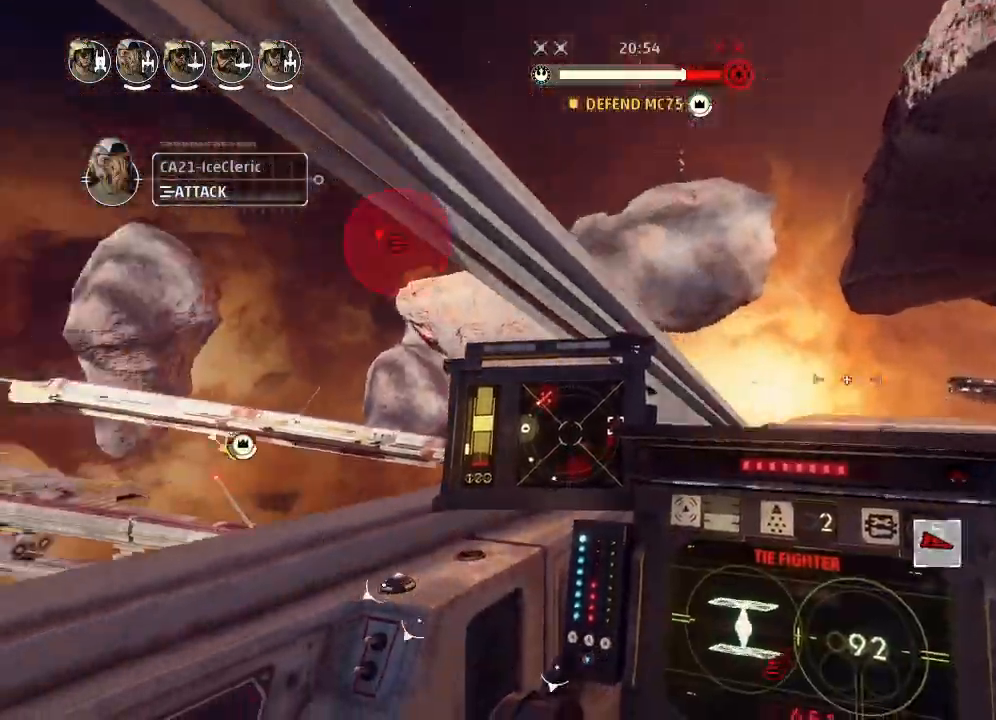
{"keys": ["drift"], "events": [[67, "shields2", "down"], [100, "boost", "down"], [200, "weapons2", "up"], [233, "drift", "down"], [267, "boost", "up"], [300, "shields2", "up"]]}
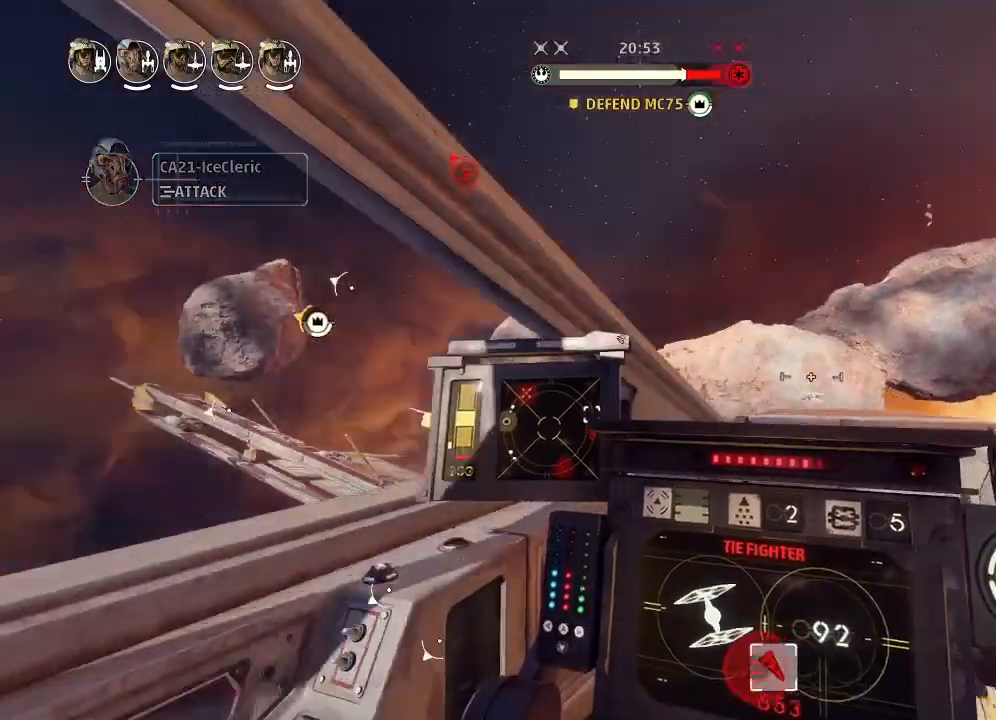
{"keys": ["drift", "weapons"], "events": [[167, "drift", "up"], [367, "drift", "down"], [433, "weapons", "down"]]}
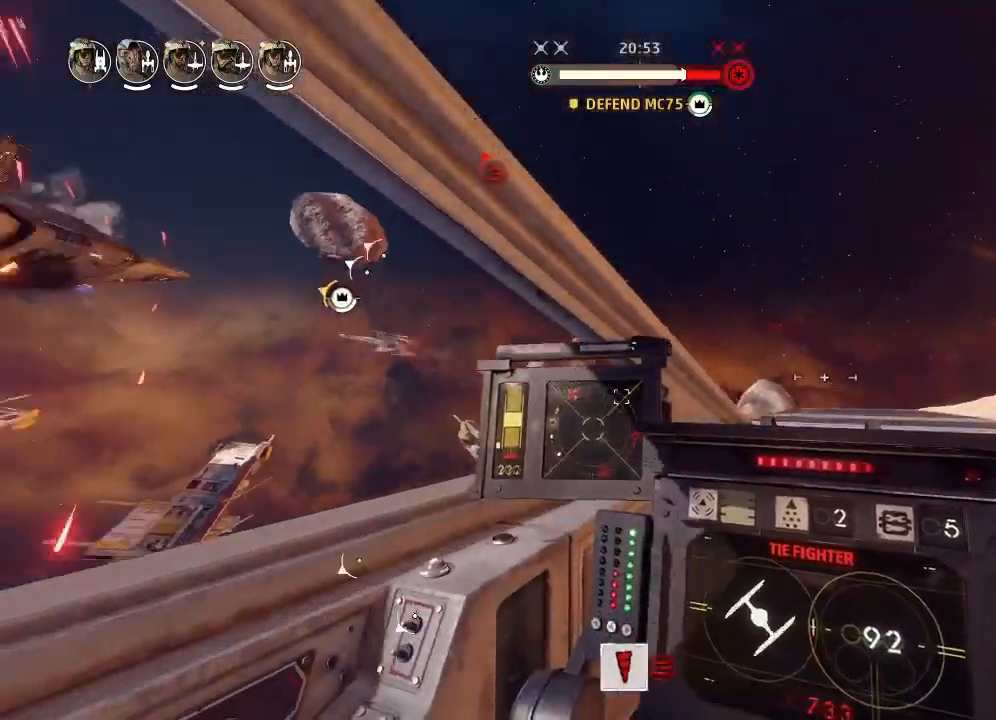
{"keys": ["drift"], "events": [[33, "engines", "down"], [67, "weapons", "up"], [133, "engines", "up"]]}
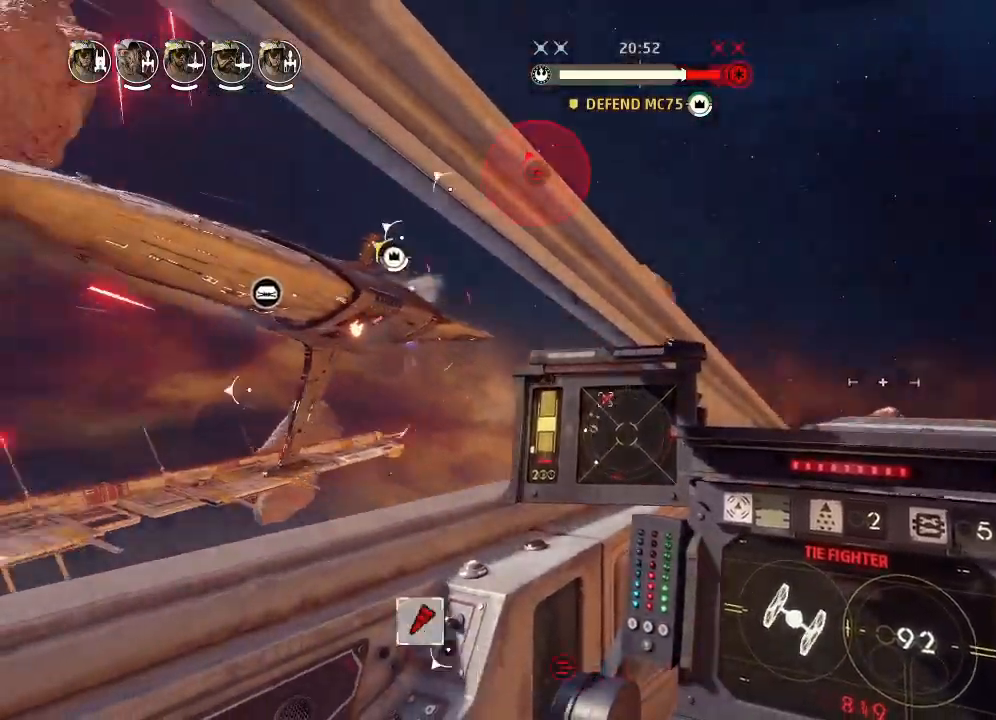
{"keys": [], "events": [[433, "drift", "up"]]}
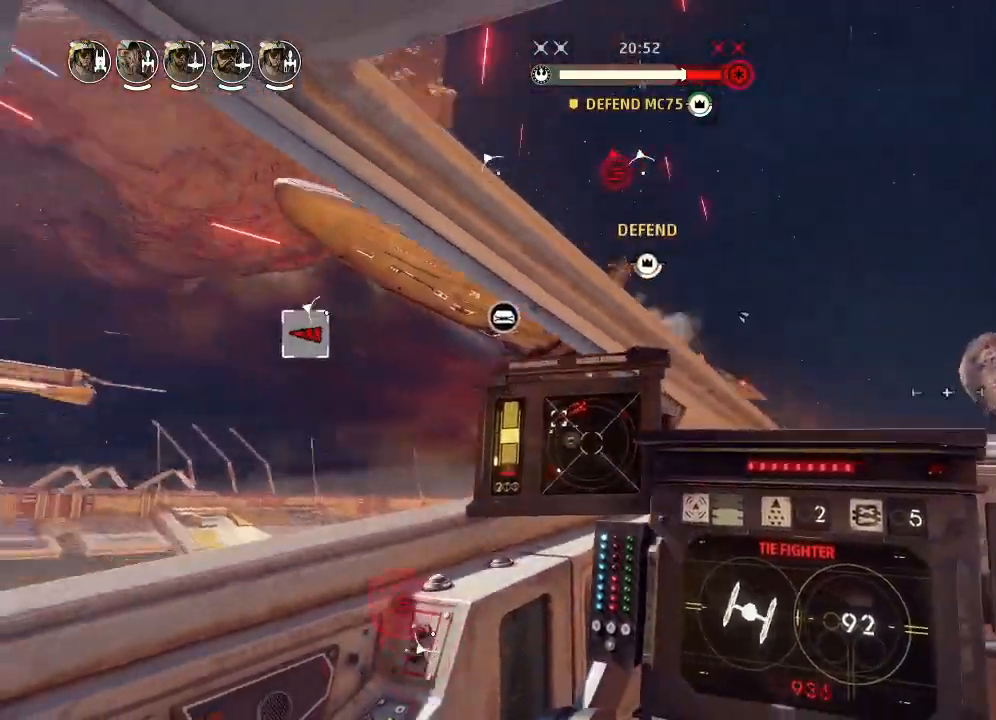
{"keys": [], "events": [[33, "weapons2", "down"], [100, "boost", "down"], [133, "shields2", "down"], [200, "drift", "down"], [200, "weapons2", "up"], [267, "boost", "up"], [333, "shields2", "up"], [467, "drift", "up"]]}
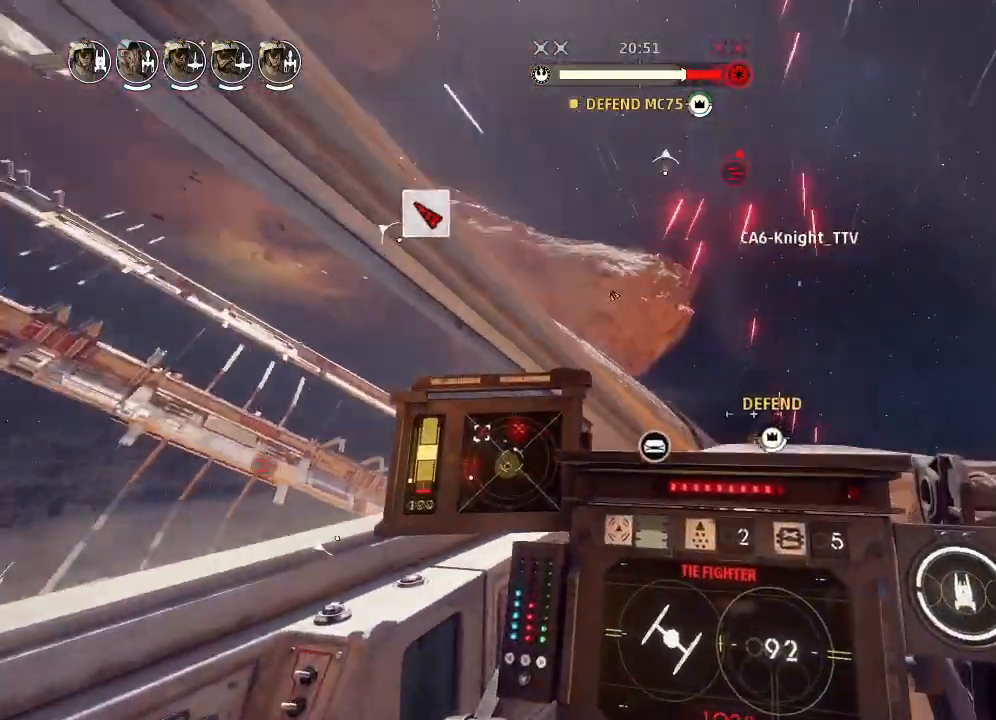
{"keys": ["drift"], "events": [[133, "drift", "down"], [233, "weapons", "down"], [333, "weapons", "up"]]}
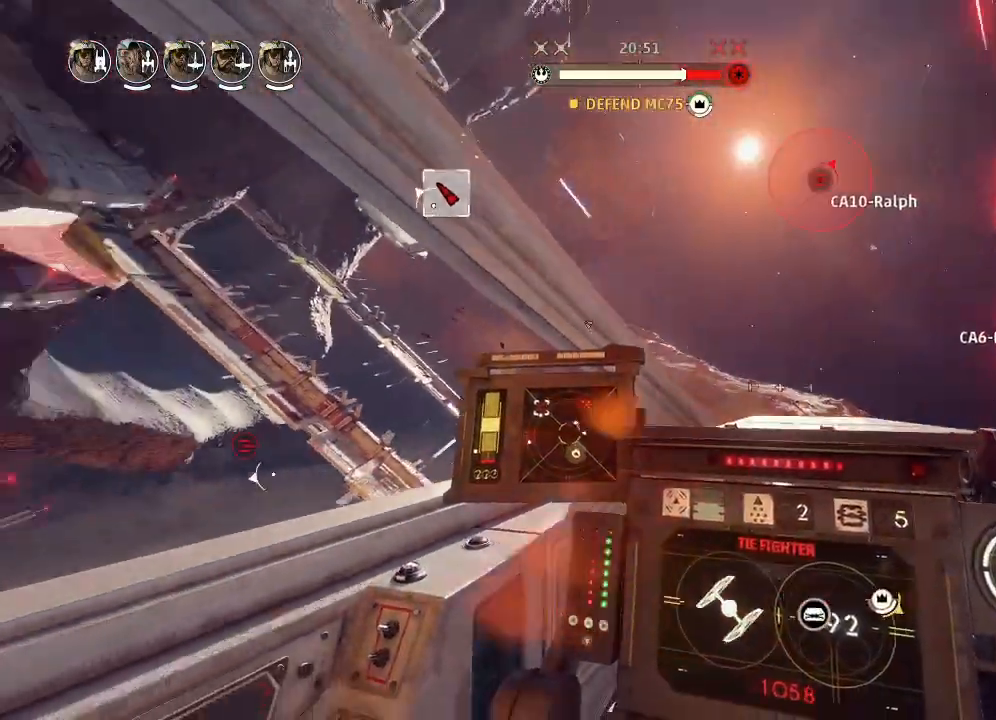
{"keys": ["drift"], "events": []}
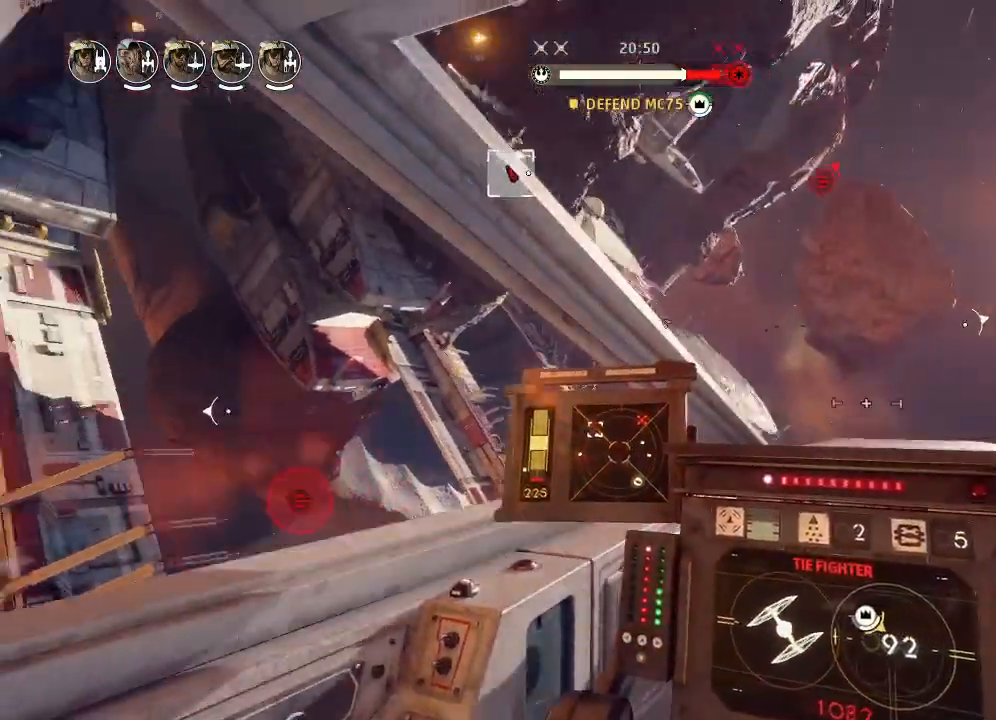
{"keys": ["drift"], "events": []}
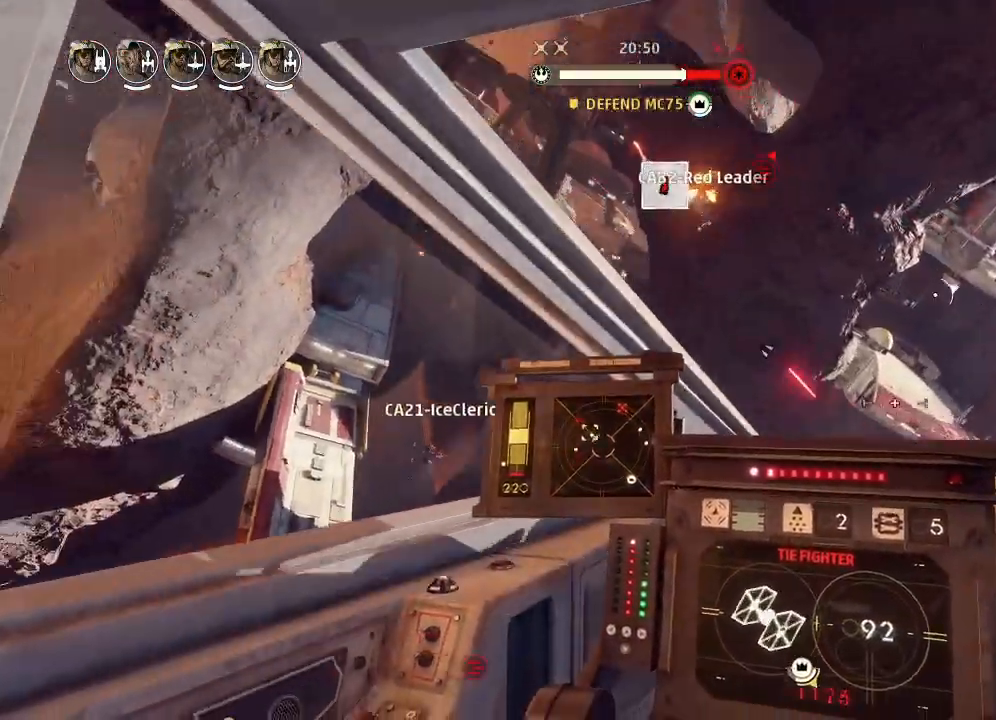
{"keys": ["drift"], "events": [[133, "drift", "up"], [233, "weapons2", "down"], [267, "boost", "down"], [300, "shields2", "down"], [400, "drift", "down"], [400, "weapons2", "up"], [433, "shields2", "up"], [467, "boost", "up"]]}
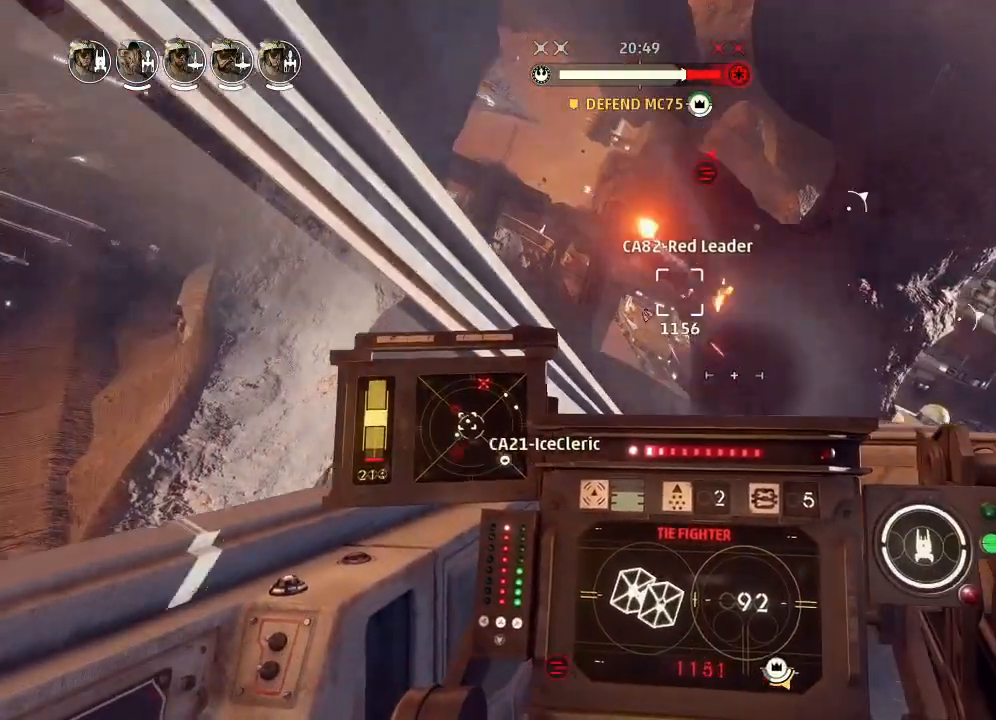
{"keys": ["drift"], "events": [[200, "weapons", "down"], [267, "engines", "down"], [300, "weapons", "up"], [367, "engines", "up"]]}
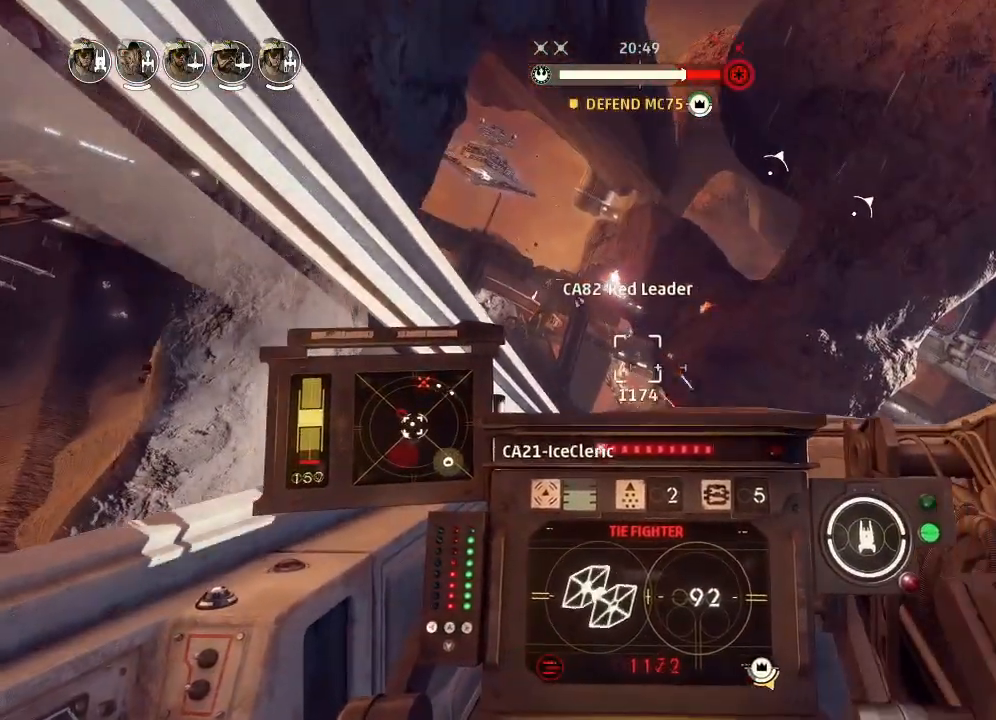
{"keys": ["drift"], "events": []}
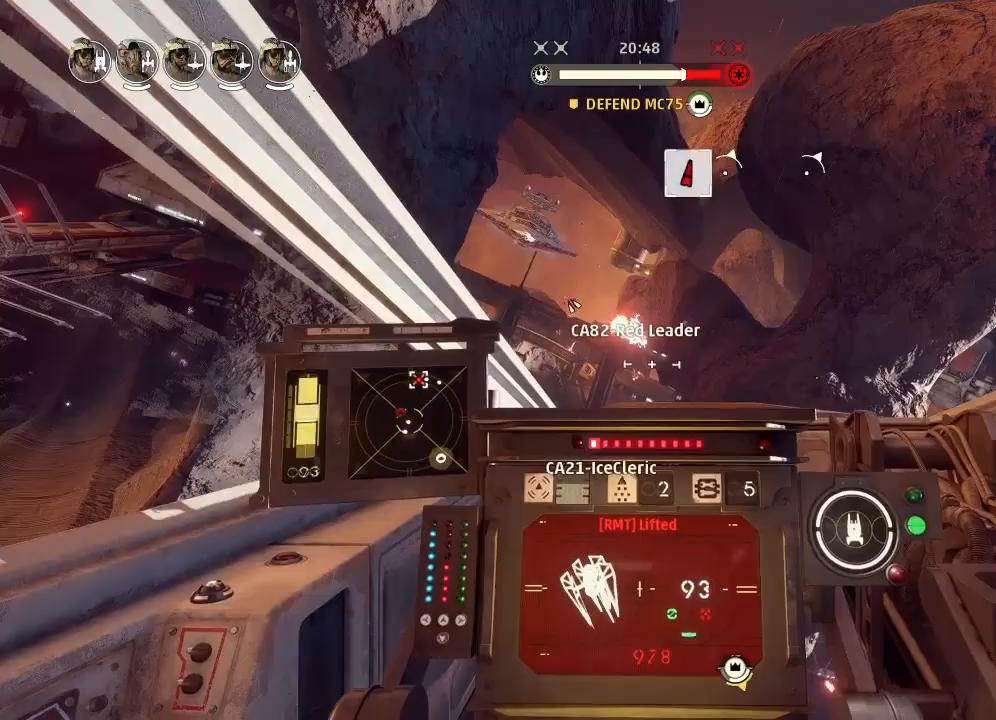
{"keys": ["drift"], "events": []}
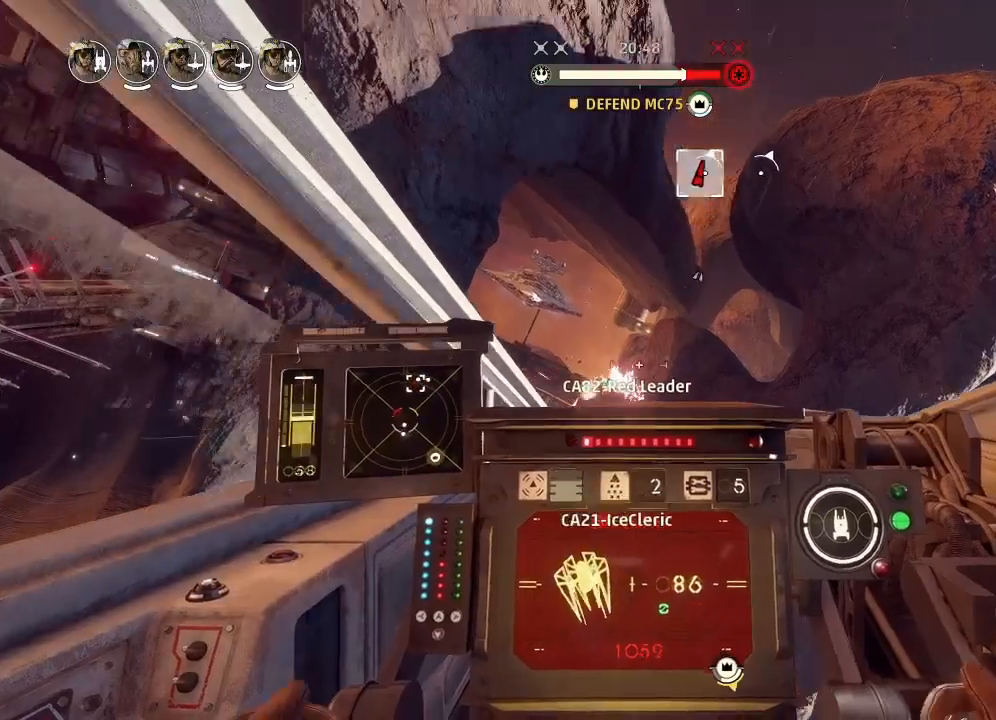
{"keys": ["drift", "ping"], "events": [[500, "ping", "down"]]}
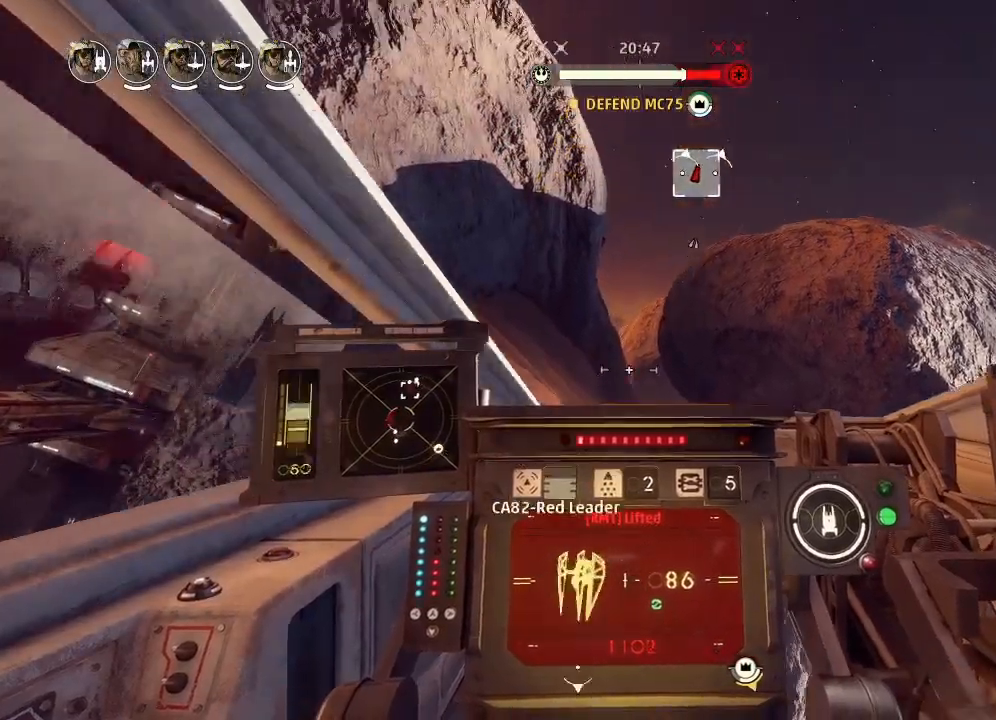
{"keys": ["drift"], "events": [[167, "ping", "up"]]}
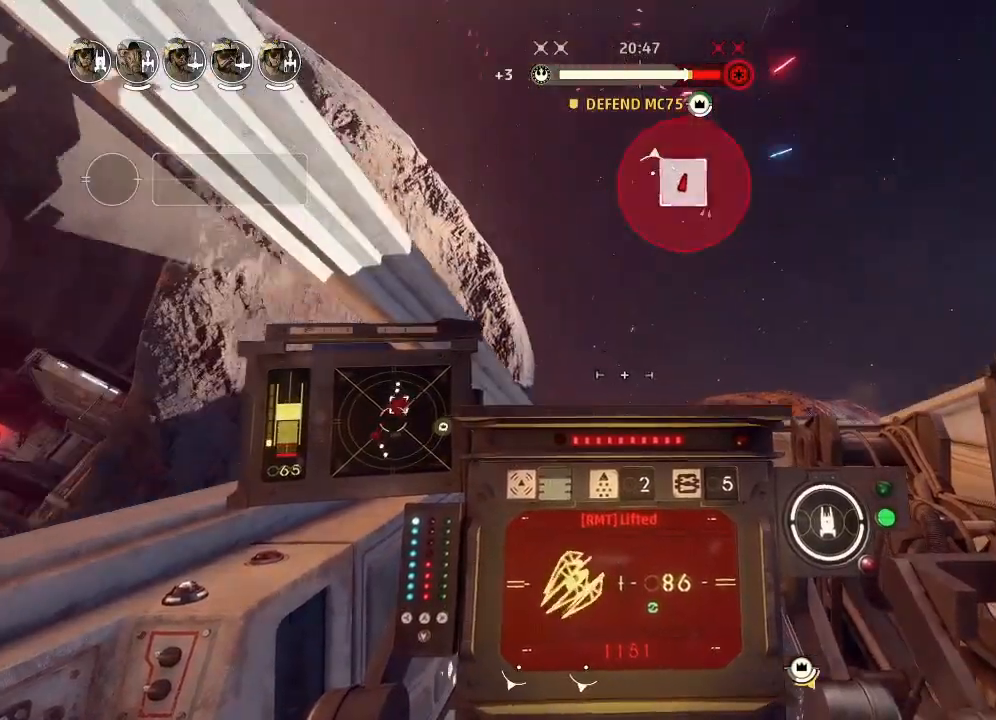
{"keys": ["drift", "weapons"], "events": [[67, "drift", "up"], [133, "weapons2", "down"], [200, "boost", "down"], [233, "shields2", "down"], [300, "drift", "down"], [300, "weapons2", "up"], [333, "boost", "up"], [367, "shields2", "up"], [467, "weapons", "down"]]}
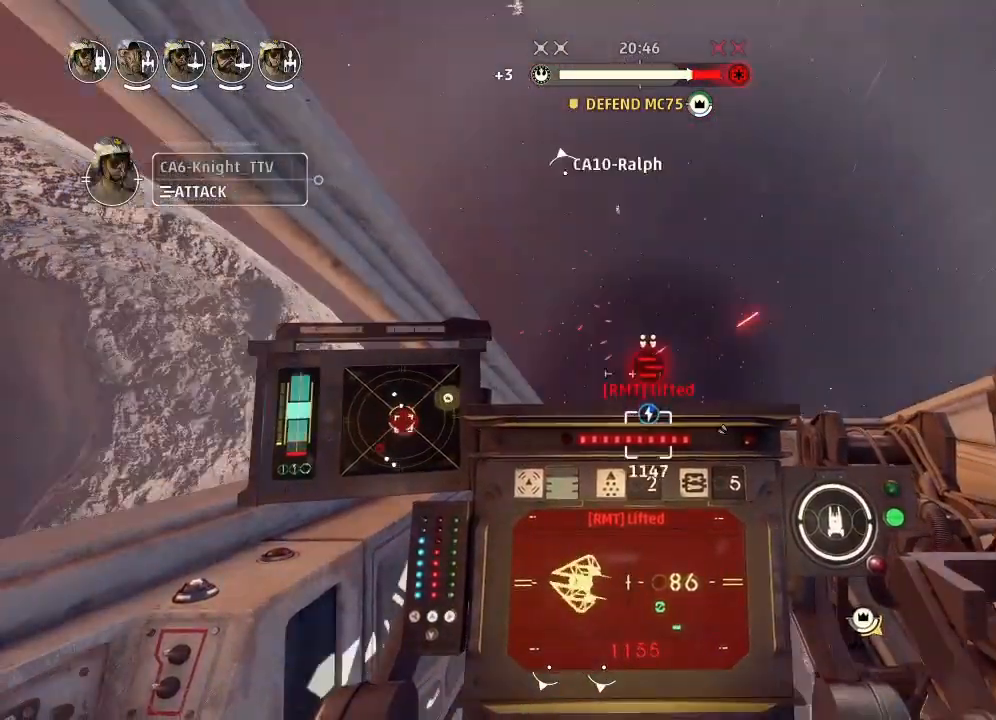
{"keys": ["drift"], "events": [[67, "engines", "down"], [67, "weapons", "up"], [133, "engines", "up"]]}
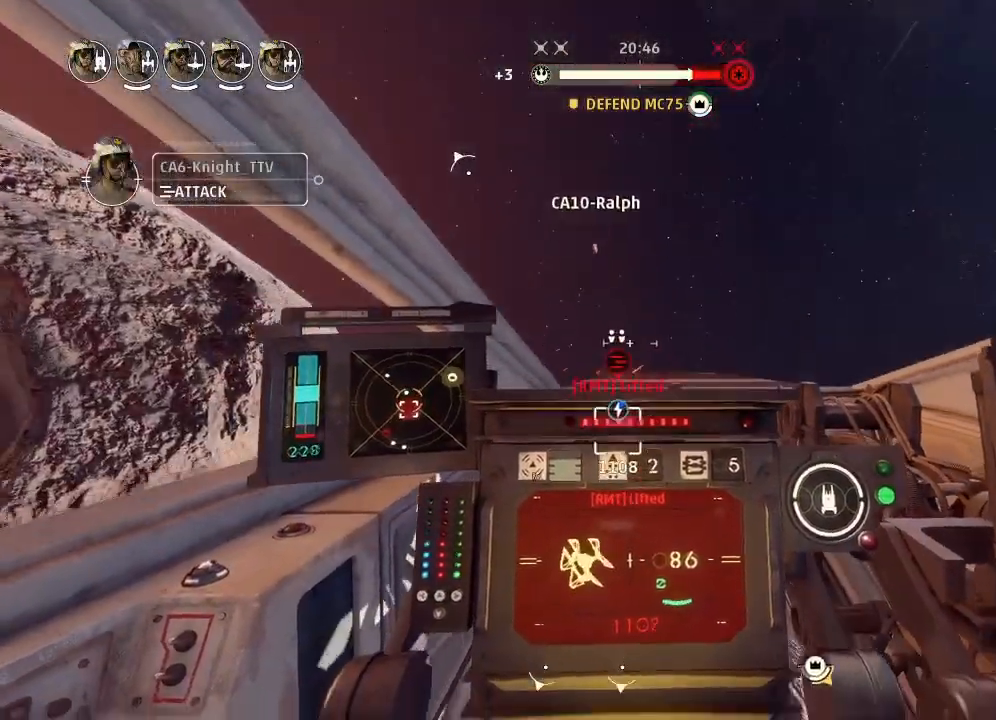
{"keys": ["drift"], "events": []}
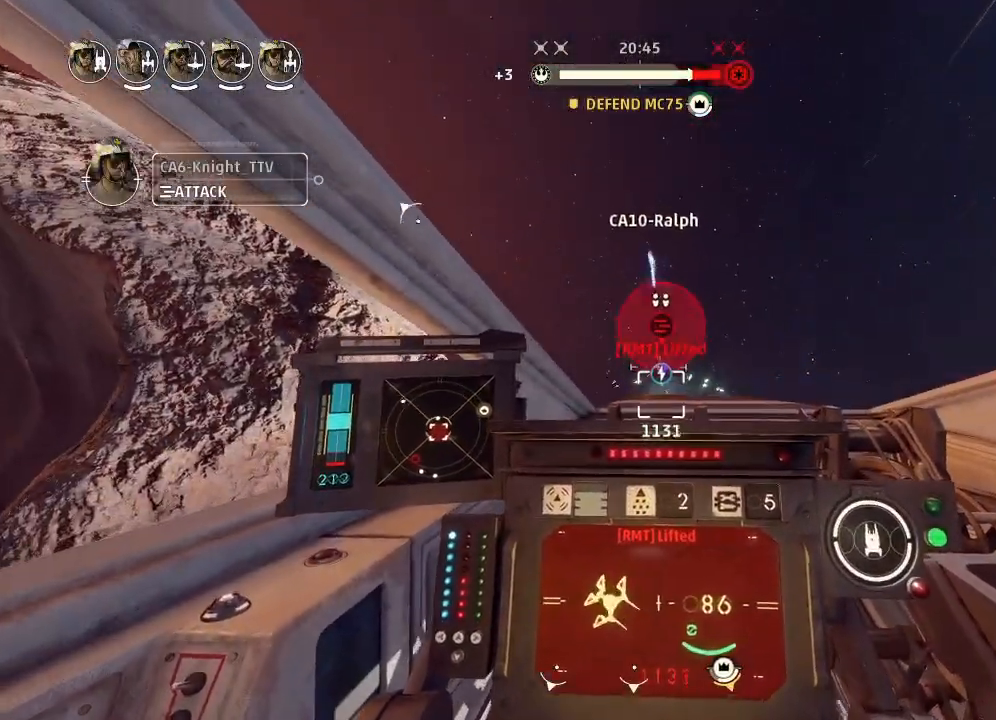
{"keys": ["drift"], "events": []}
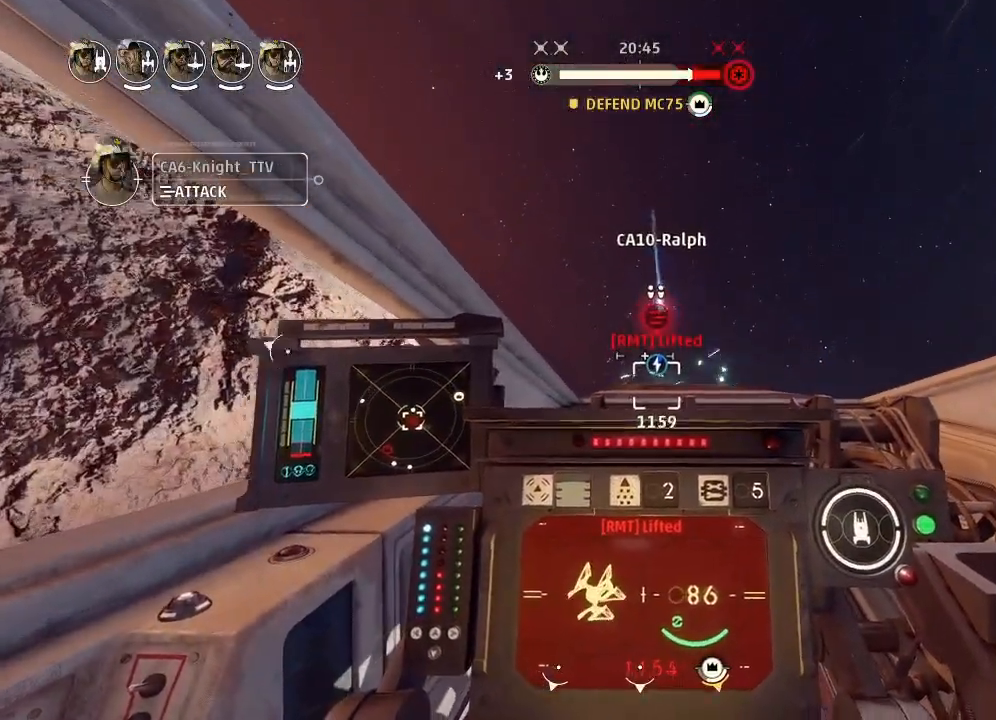
{"keys": ["drift"], "events": [[300, "ai", "down"], [433, "ai", "up"]]}
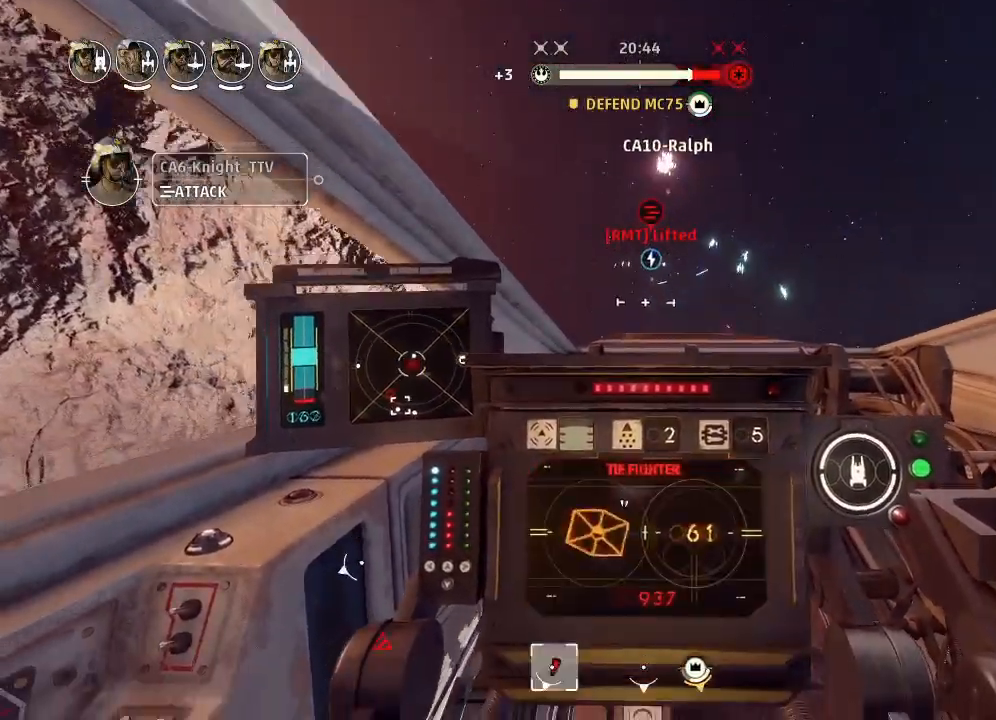
{"keys": ["drift"], "events": []}
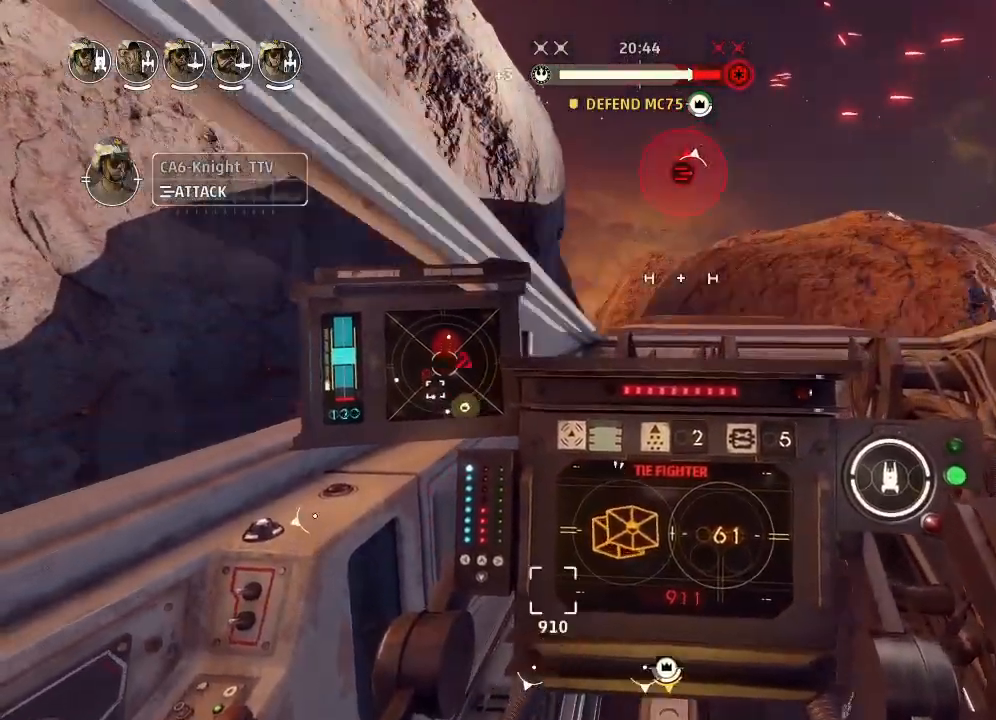
{"keys": ["boost", "drift"], "events": [[167, "drift", "up"], [233, "weapons2", "down"], [300, "boost", "down"], [367, "shields2", "down"], [433, "weapons2", "up"], [467, "drift", "down"], [467, "shields2", "up"]]}